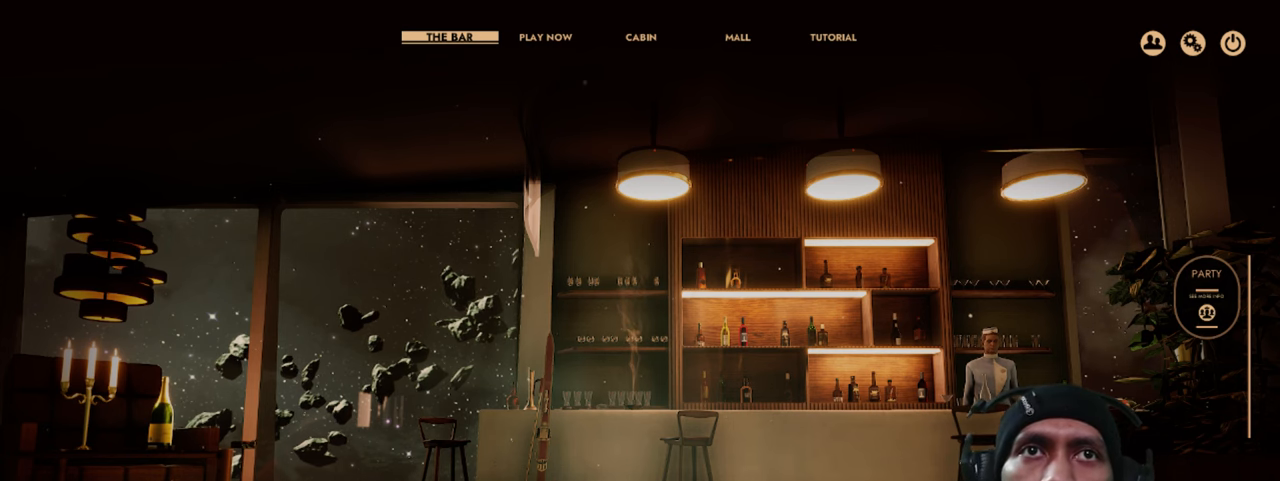
Gameplay with keyboard and mouse; each line is a JSON object with the keys and mouse buttons held at the frame after it. "events" lists presses ("down") and releases ("up") of "1", "2", "3", "4", "5", "a", "alt", "b", "c", "ctrl", "d", "e", "f", "g", "q", "r", "s", "shift", "space", "t", "tab", "v", "w", "x", "mouse_left", "mouse_wheel", "mouse_right", "mouse_mb4" and "mouse_mb5" between this image and that frame as [ms after this image, input, new state], when the widget could be followed in between. "mouse_left", "mouse_wheel", "mouse_right", "mouse_mb4", "mouse_mb5" = the "left", "wheel", "right", "mb4", "mb5" buttons of the "mouse" list. No other keys are recorded. "wheel" means that the mouse wheel is clicked or scrolled. Mouse movement is not recorded. Not read: z.
{"keys": [], "mouse": ["left"], "events": [[434, "mouse_left", "down"]]}
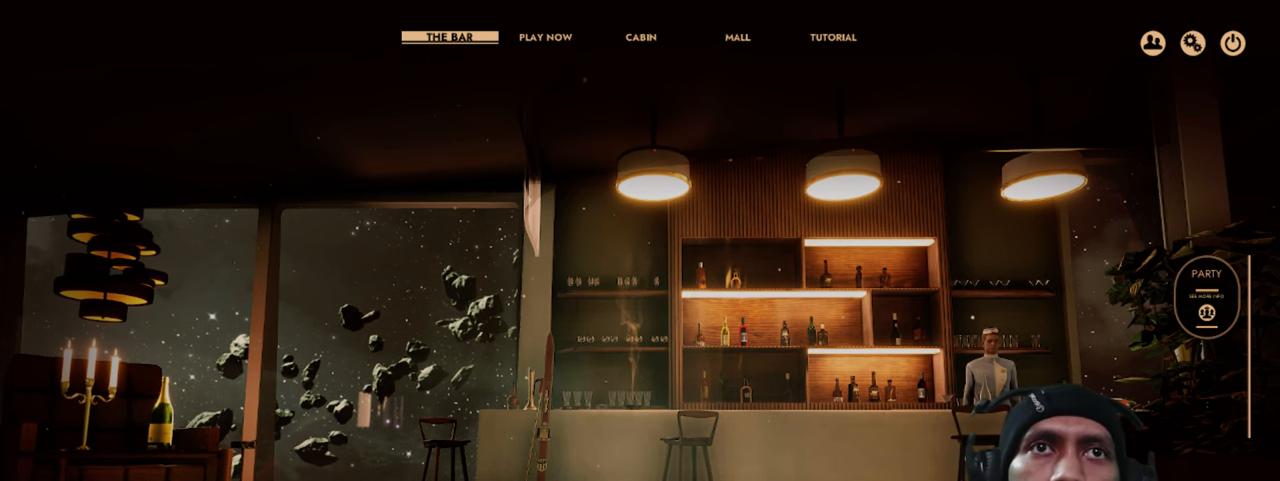
{"keys": [], "mouse": [], "events": [[84, "mouse_left", "up"]]}
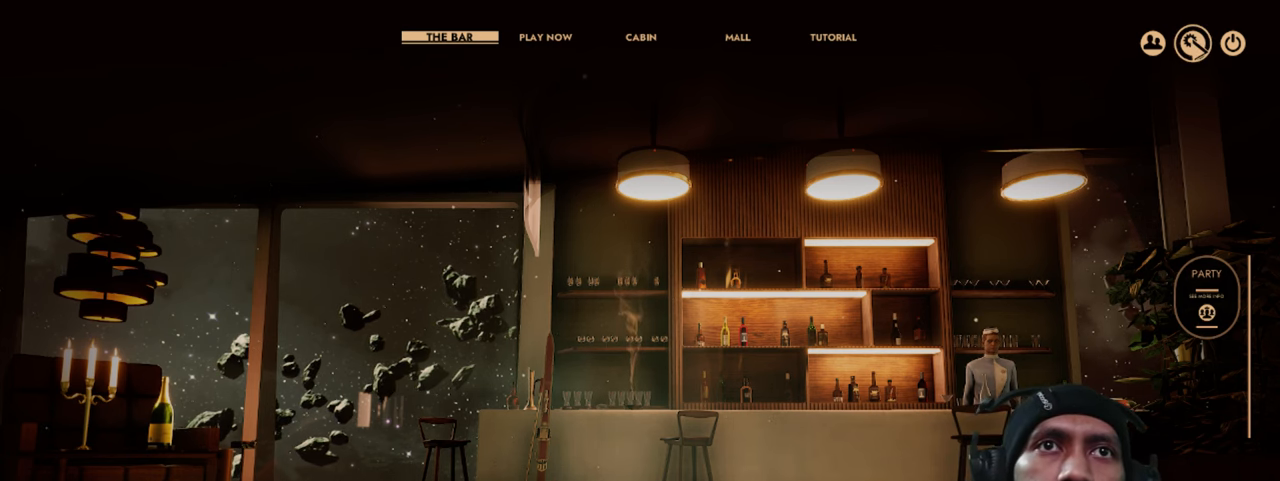
{"keys": [], "mouse": ["left"], "events": [[400, "mouse_left", "down"]]}
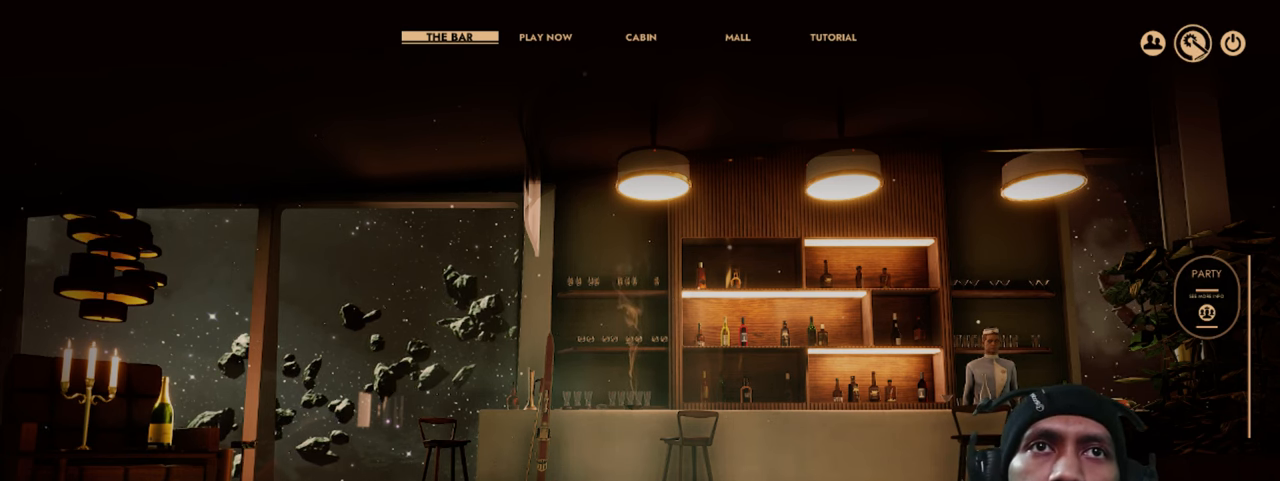
{"keys": [], "mouse": [], "events": [[17, "mouse_left", "up"]]}
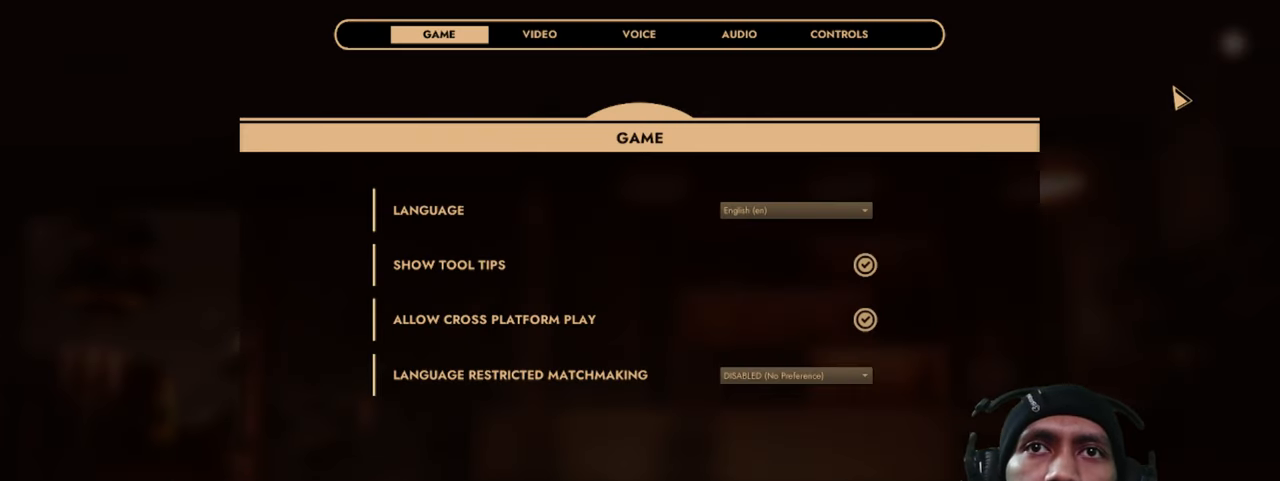
{"keys": [], "mouse": [], "events": []}
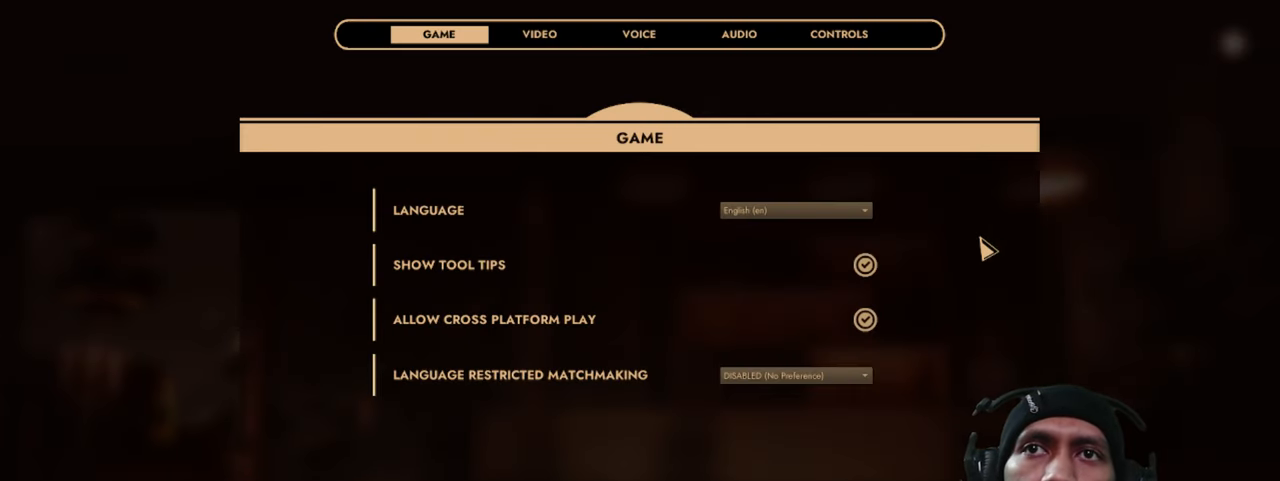
{"keys": [], "mouse": [], "events": []}
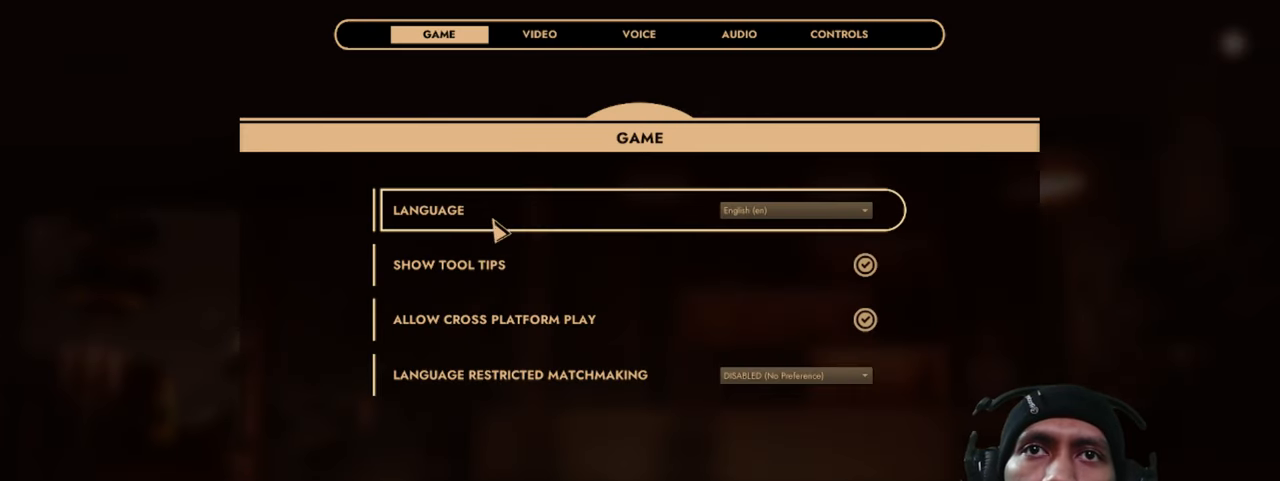
{"keys": [], "mouse": [], "events": []}
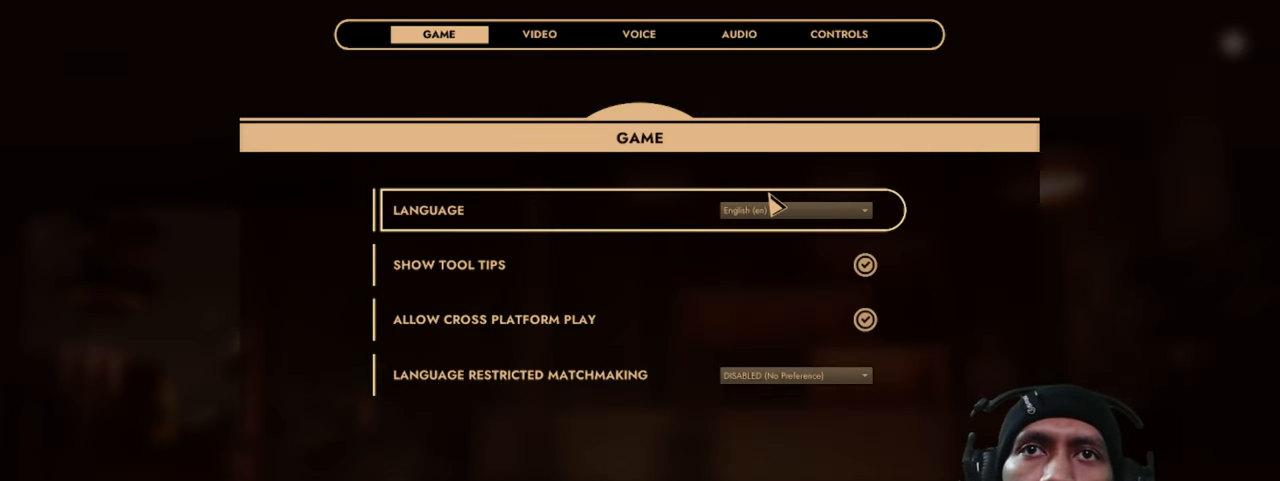
{"keys": [], "mouse": [], "events": []}
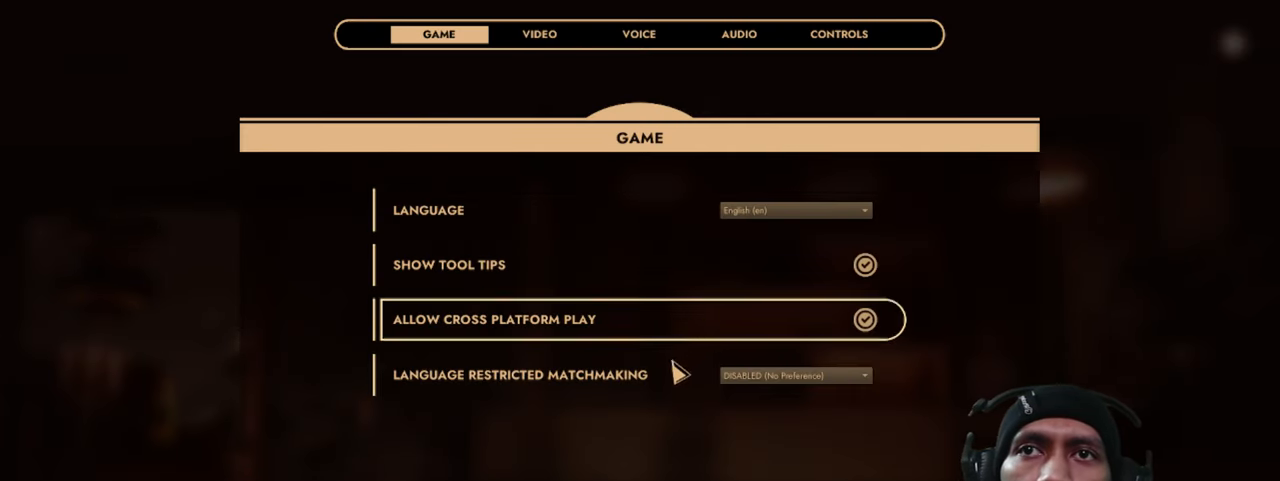
{"keys": [], "mouse": [], "events": []}
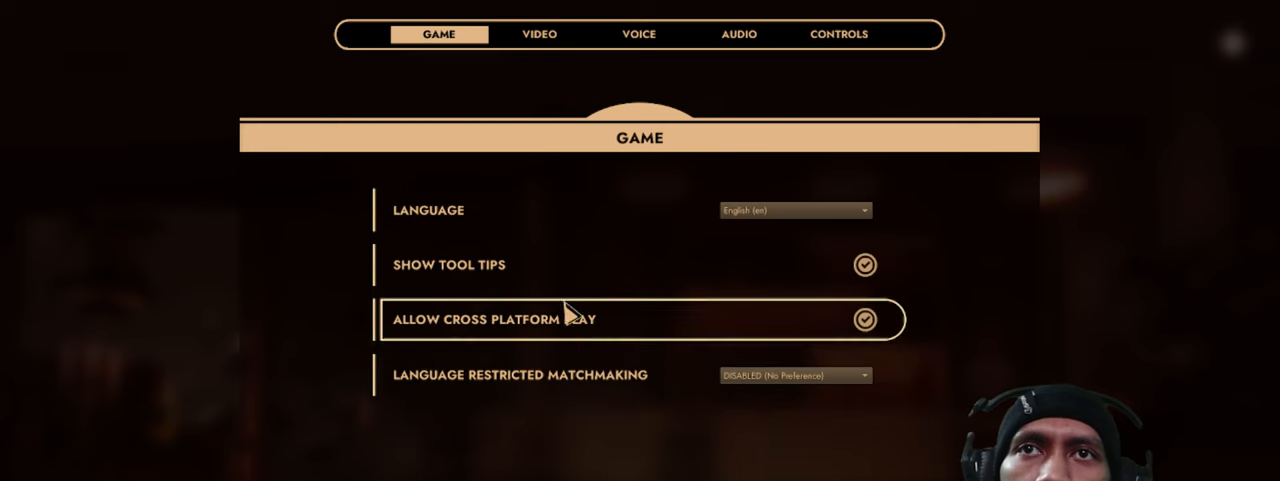
{"keys": [], "mouse": [], "events": []}
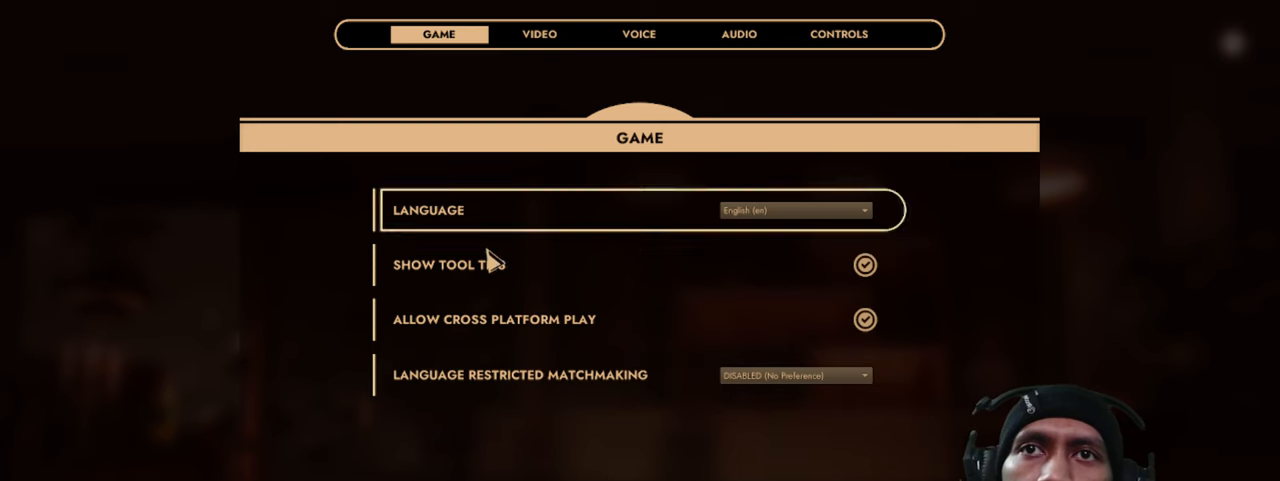
{"keys": [], "mouse": [], "events": []}
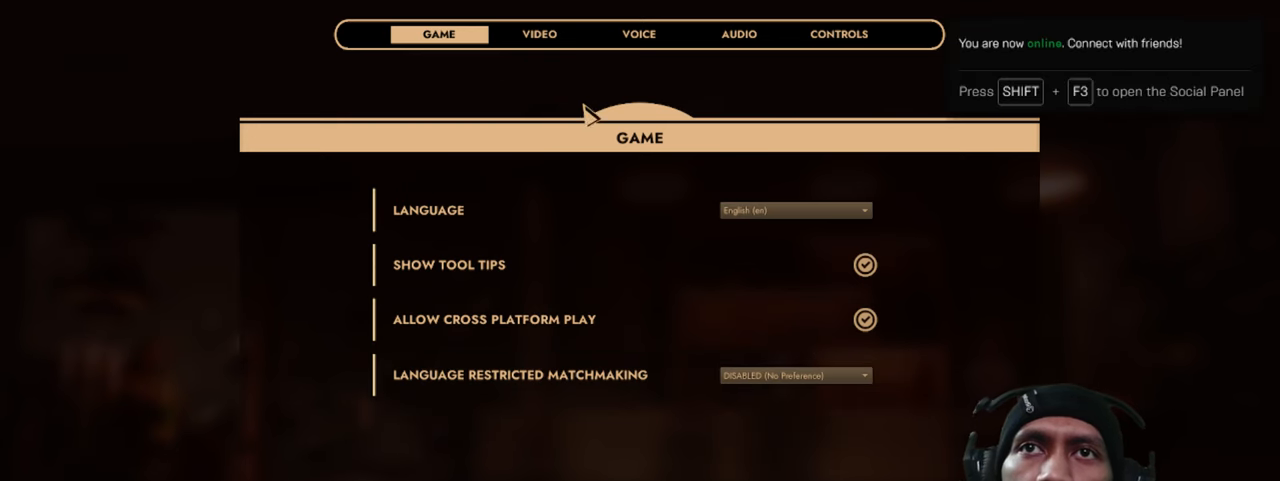
{"keys": [], "mouse": [], "events": []}
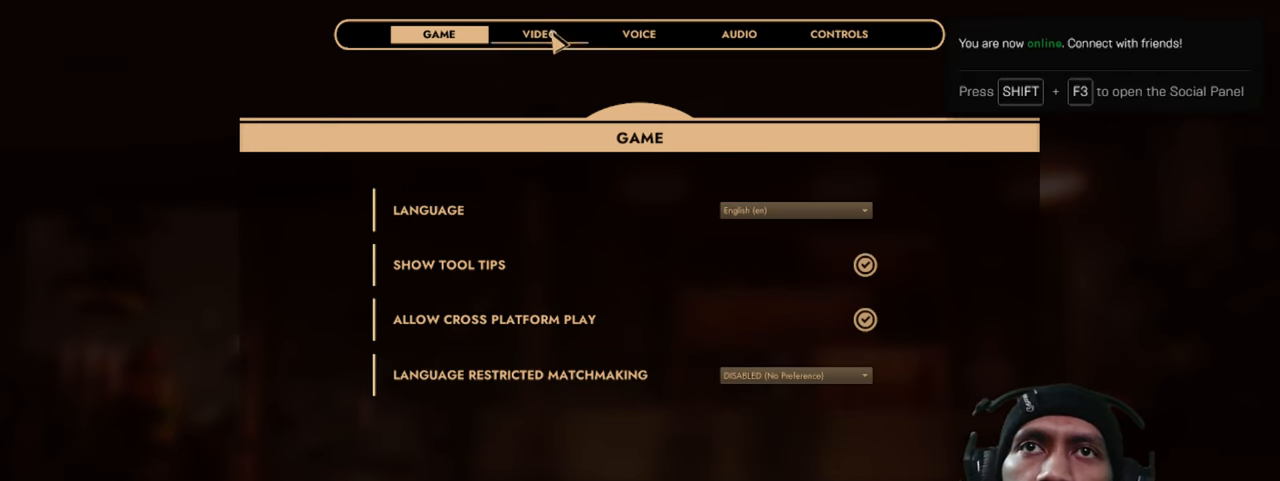
{"keys": [], "mouse": ["left"], "events": [[400, "mouse_left", "down"]]}
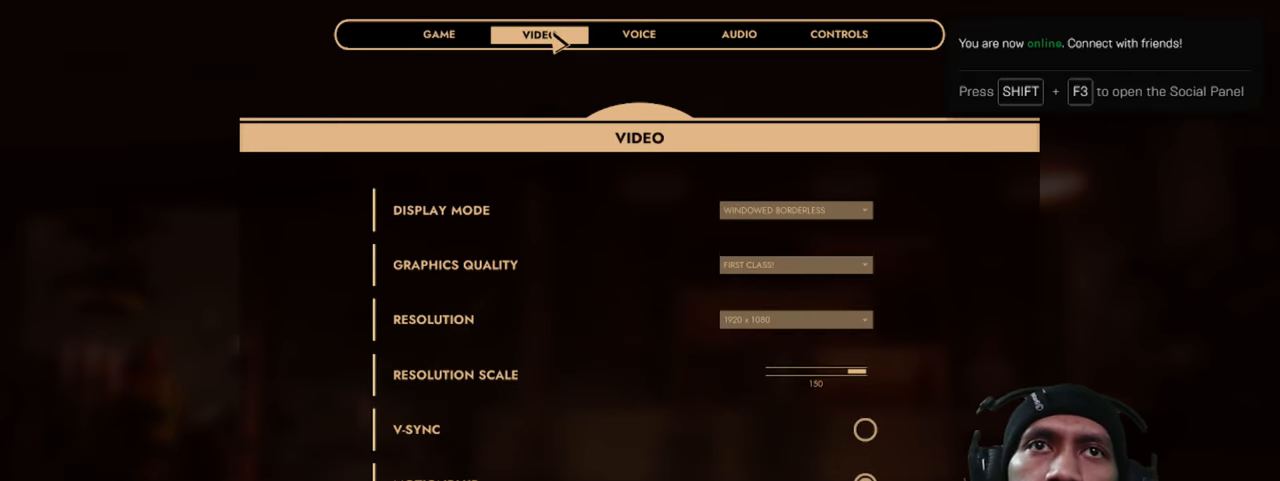
{"keys": [], "mouse": [], "events": [[50, "mouse_left", "up"]]}
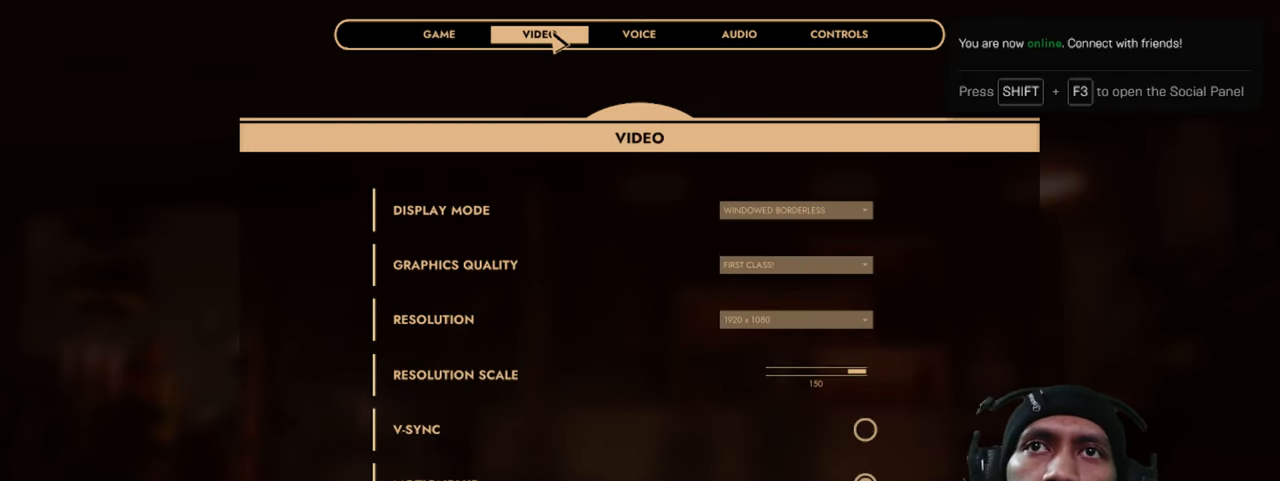
{"keys": [], "mouse": [], "events": []}
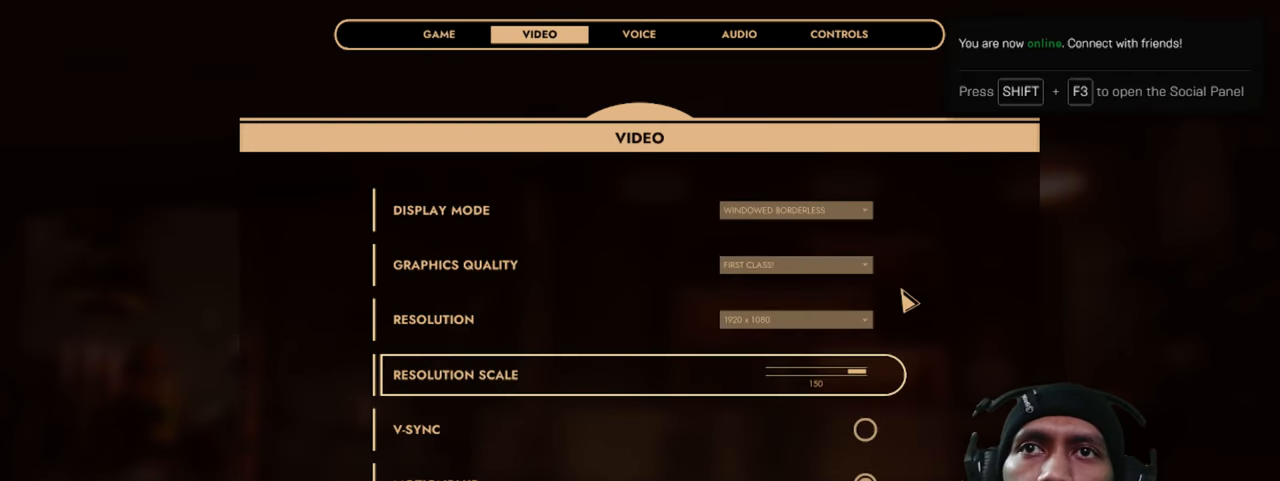
{"keys": [], "mouse": [], "events": []}
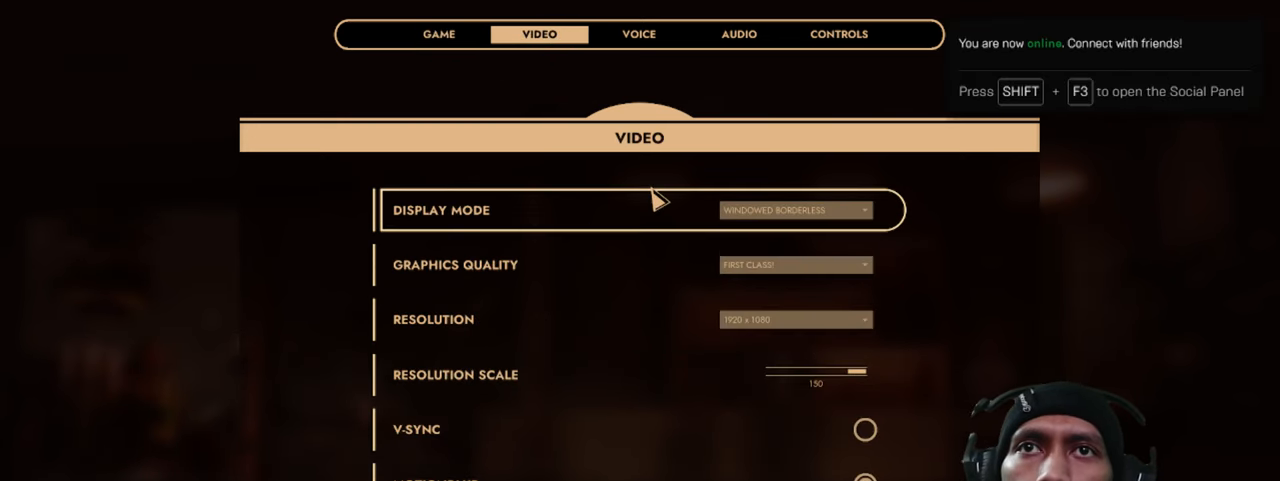
{"keys": [], "mouse": [], "events": []}
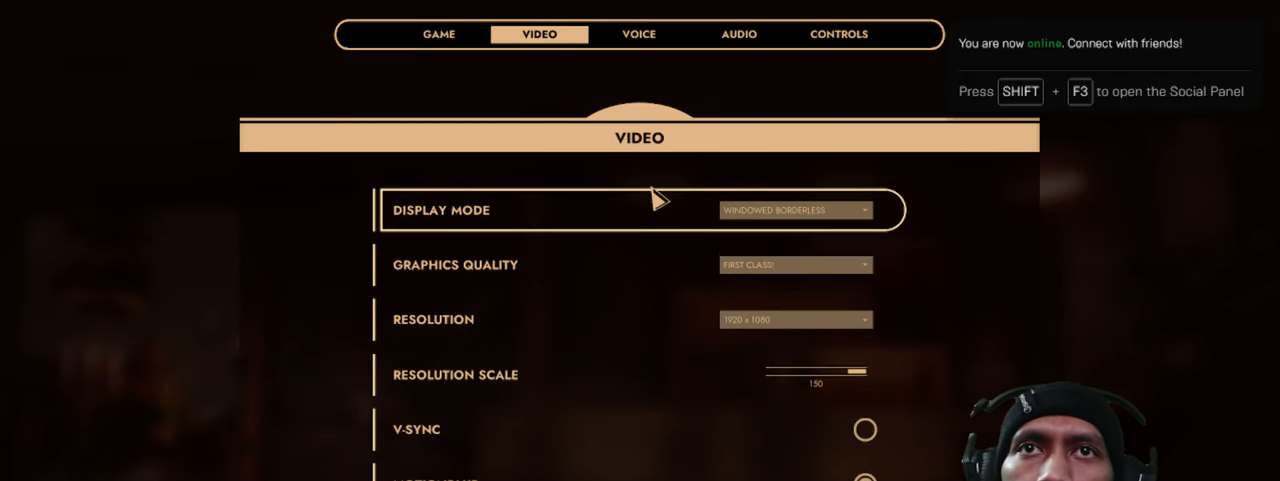
{"keys": [], "mouse": [], "events": []}
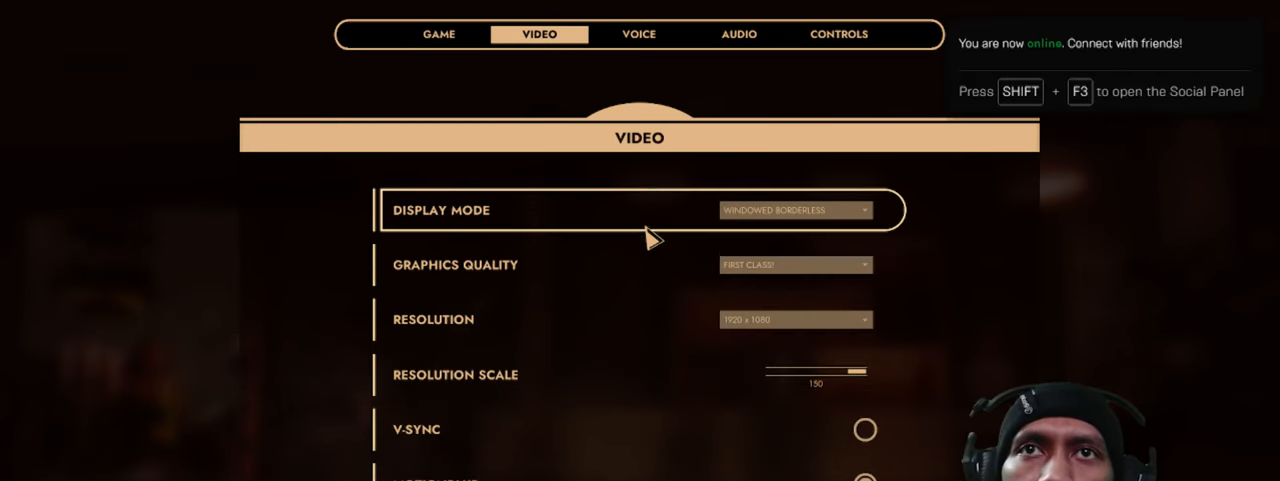
{"keys": [], "mouse": [], "events": []}
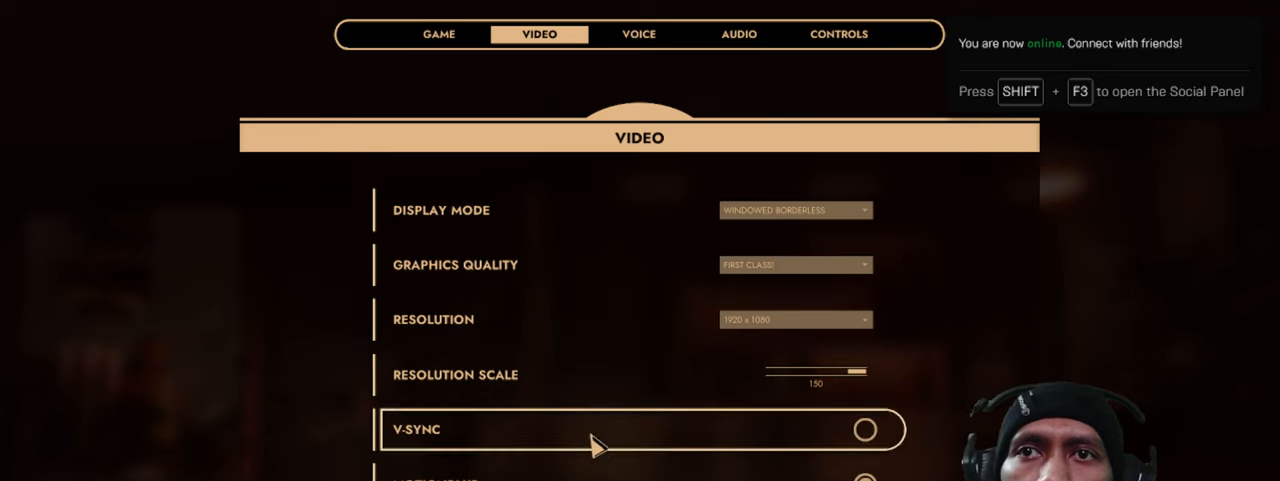
{"keys": [], "mouse": ["wheel"], "events": [[400, "mouse_wheel", "down"]]}
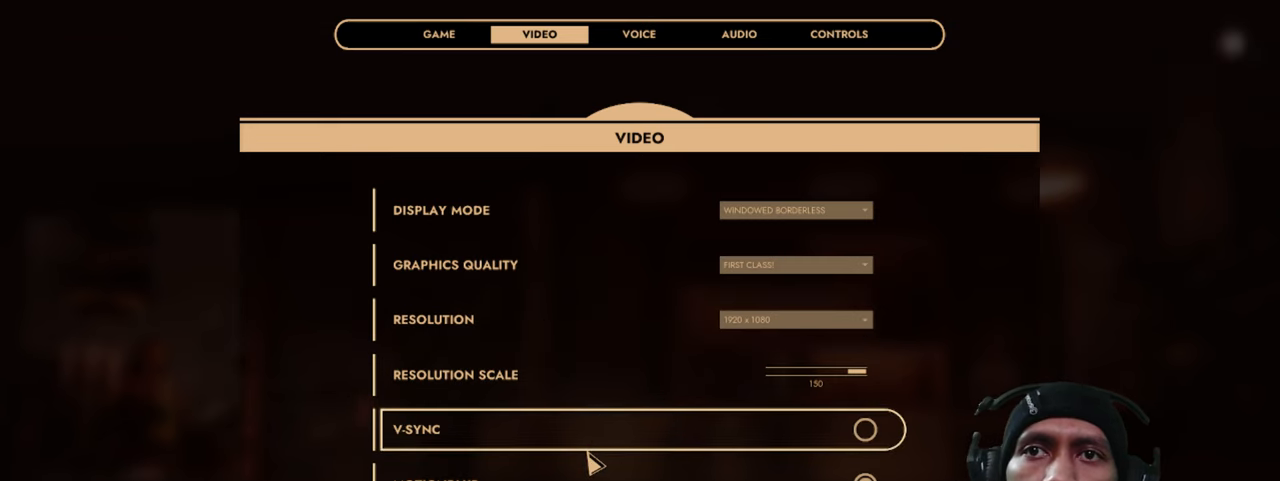
{"keys": [], "mouse": [], "events": [[17, "mouse_wheel", "up"], [217, "mouse_wheel", "down"], [333, "mouse_wheel", "up"], [350, "mouse_wheel", "down"], [467, "mouse_wheel", "up"]]}
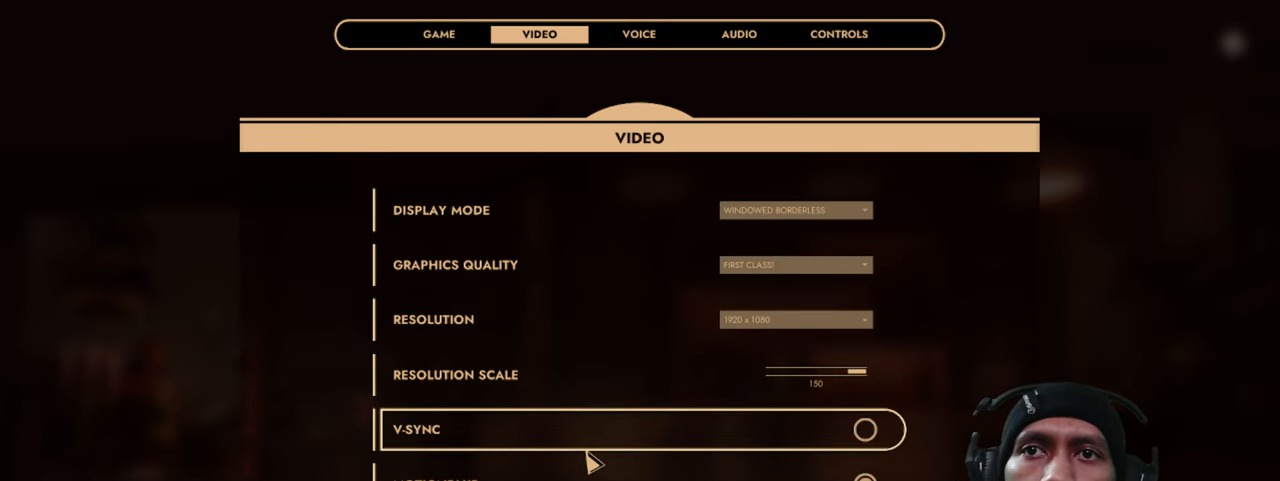
{"keys": [], "mouse": [], "events": []}
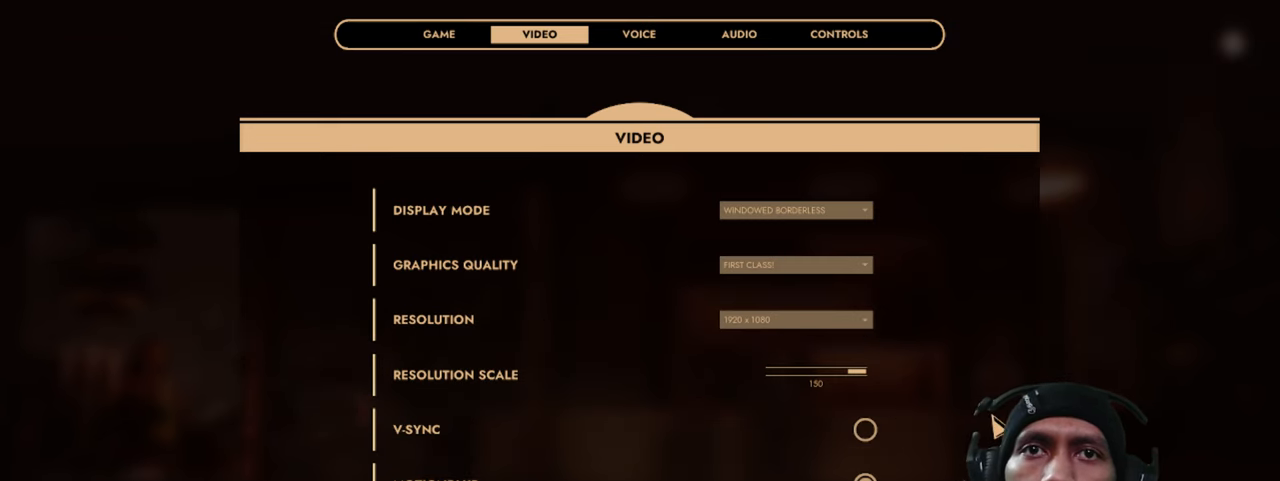
{"keys": [], "mouse": [], "events": [[267, "mouse_wheel", "down"], [500, "mouse_wheel", "up"]]}